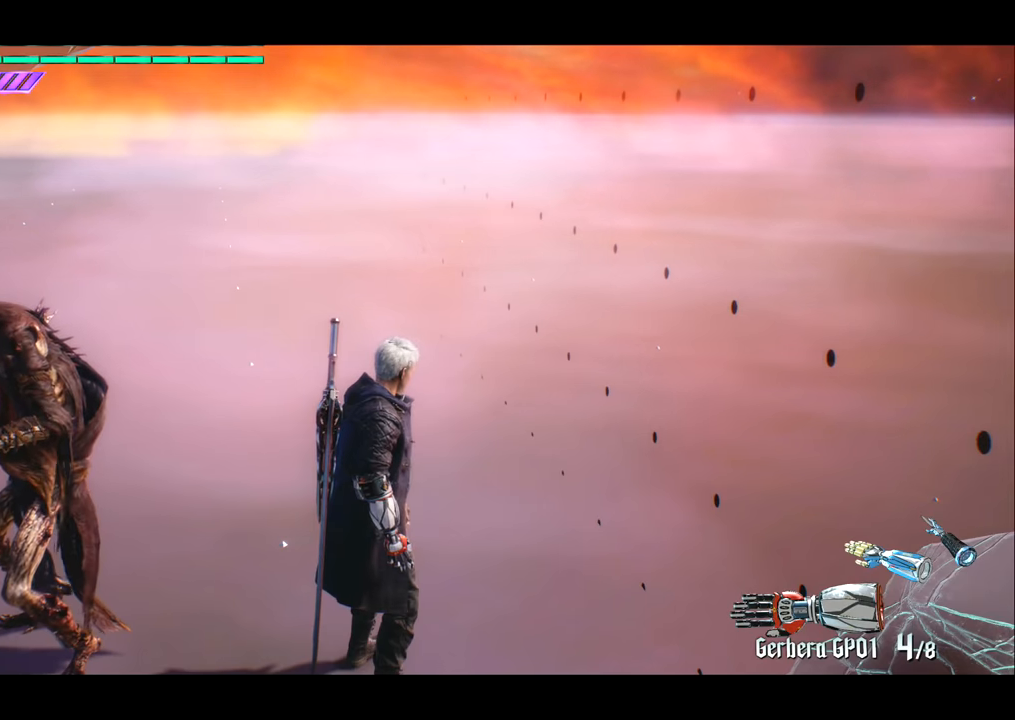
Gameplay with a controller (PlayStation layout); each line is a JSON object with the inputs held at the frame after it. "events" lists button and stick changes between this image and that frame as [ms after this image, input, new state], when the widget could be followed in between. Not read: L3 R3.
{"buttons": [], "left_stick": "center", "right_stick": "left", "events": [[333, "right_stick", "left"]]}
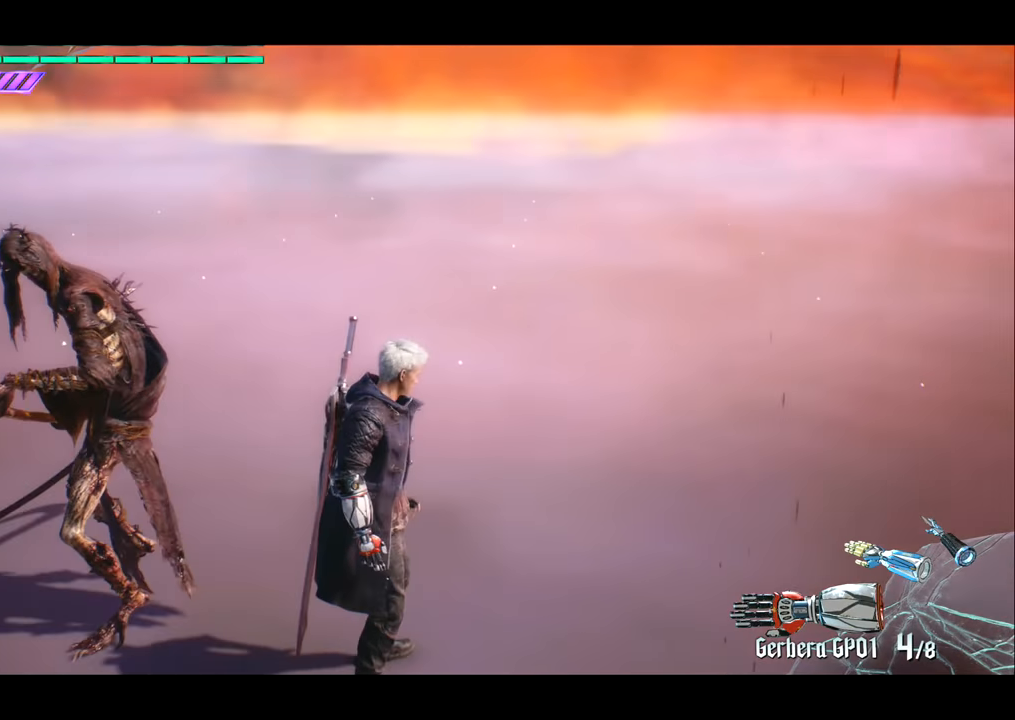
{"buttons": [], "left_stick": "center", "right_stick": "left", "events": [[200, "right_stick", "center"], [367, "right_stick", "left"]]}
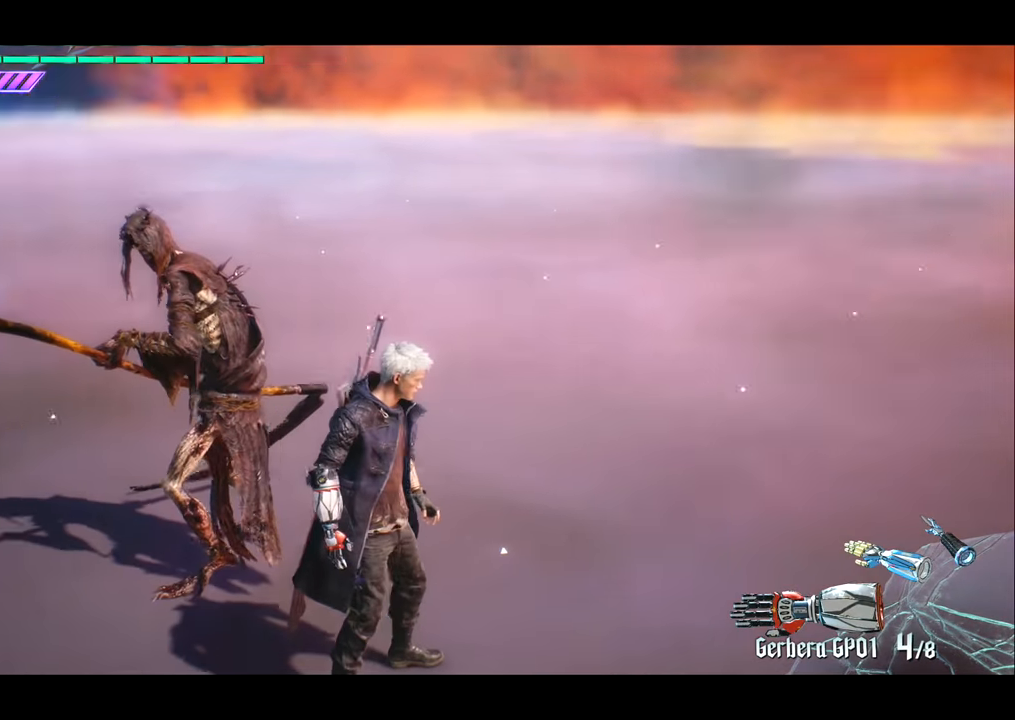
{"buttons": [], "left_stick": "center", "right_stick": "center", "events": [[217, "right_stick", "up"], [317, "right_stick", "left"], [383, "right_stick", "center"]]}
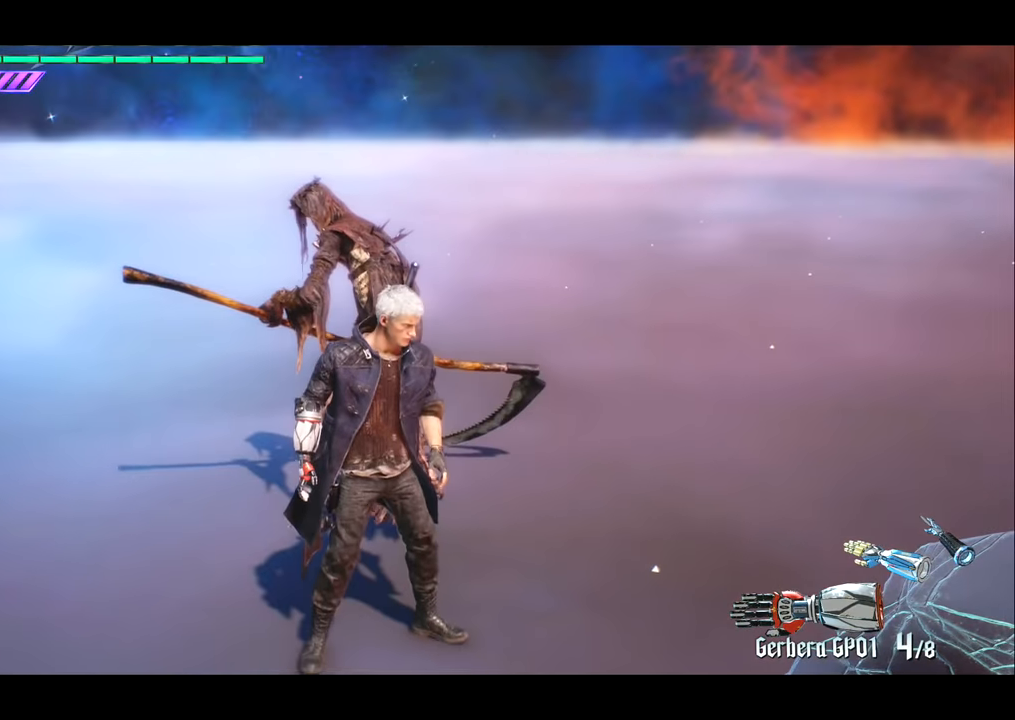
{"buttons": [], "left_stick": "center", "right_stick": "right", "events": [[117, "right_stick", "right"]]}
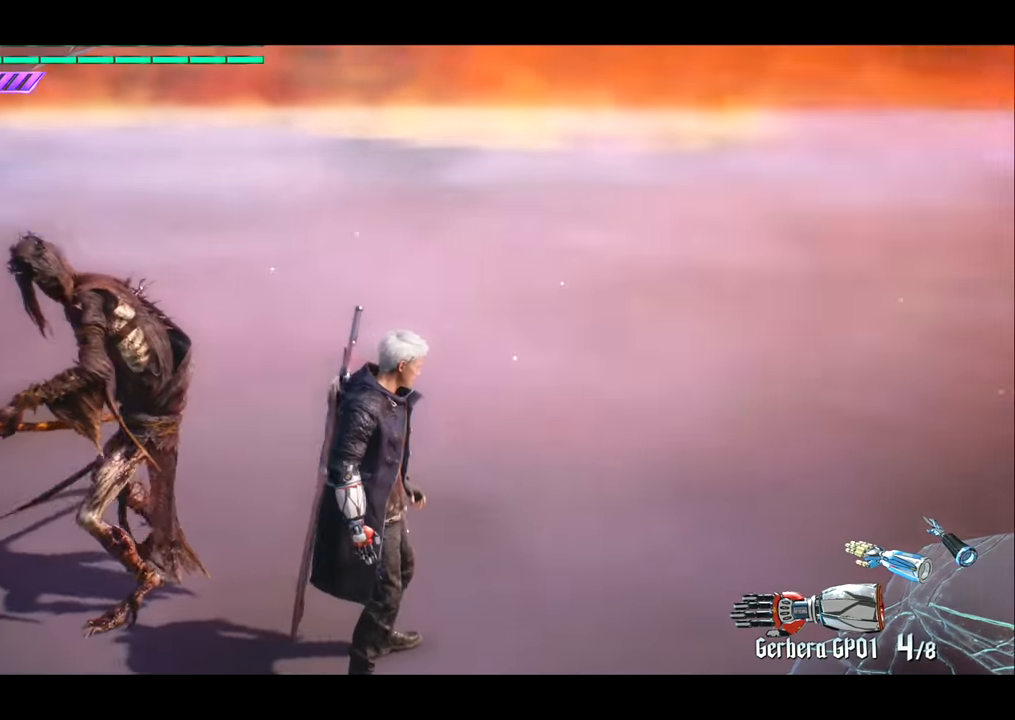
{"buttons": [], "left_stick": "center", "right_stick": "center", "events": [[183, "right_stick", "center"]]}
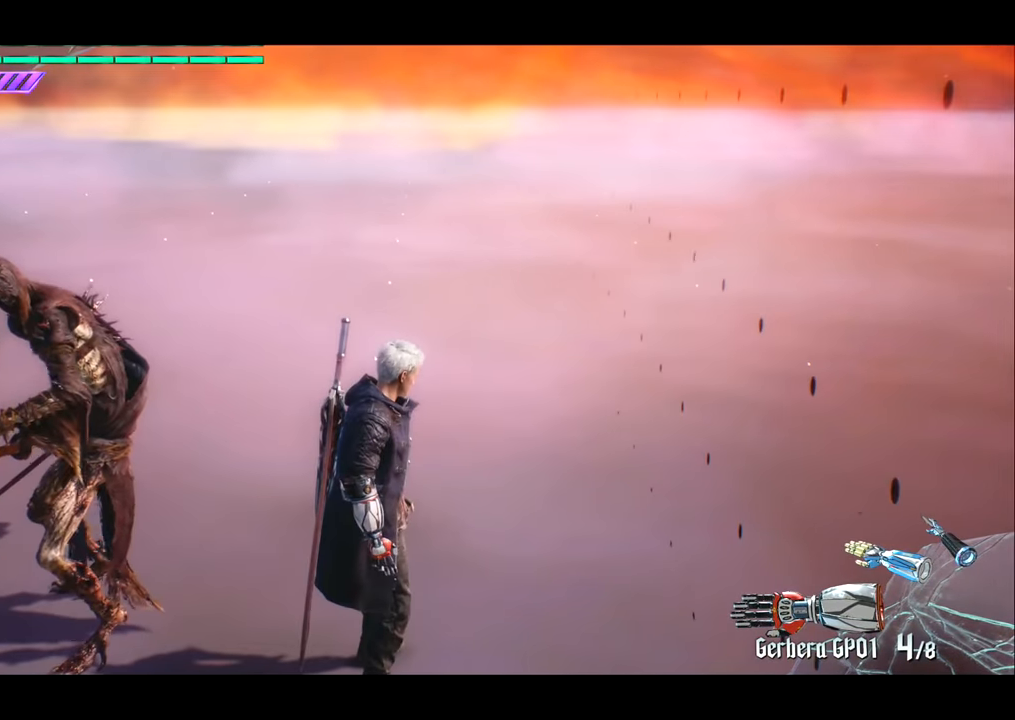
{"buttons": [], "left_stick": "center", "right_stick": "center", "events": [[17, "right_stick", "left"], [317, "right_stick", "center"]]}
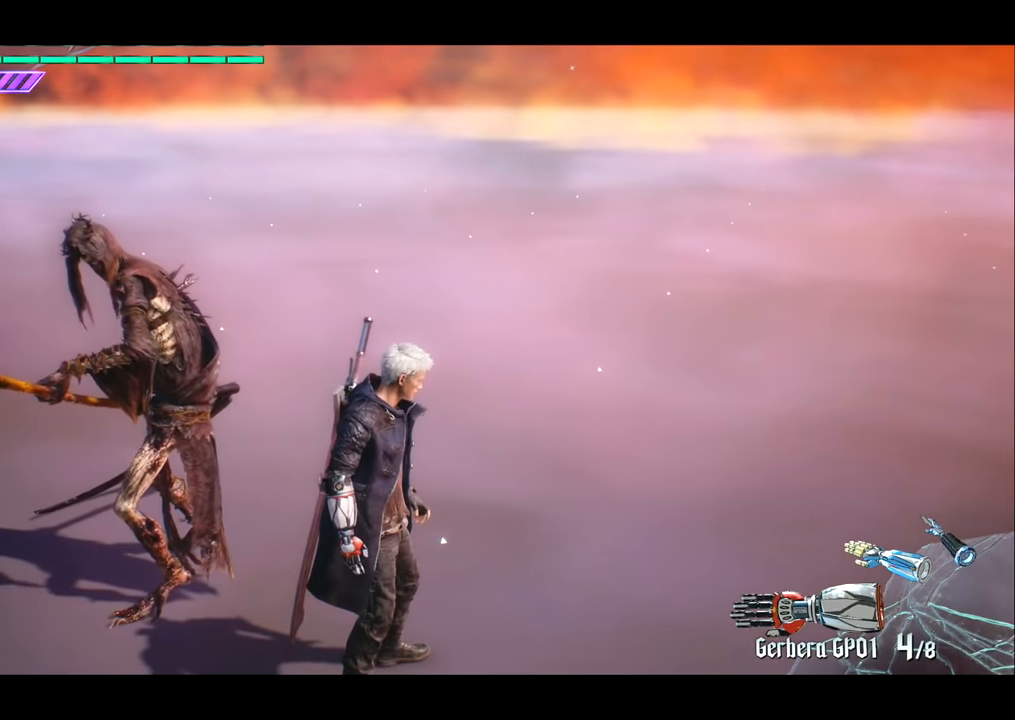
{"buttons": [], "left_stick": "center", "right_stick": "center", "events": []}
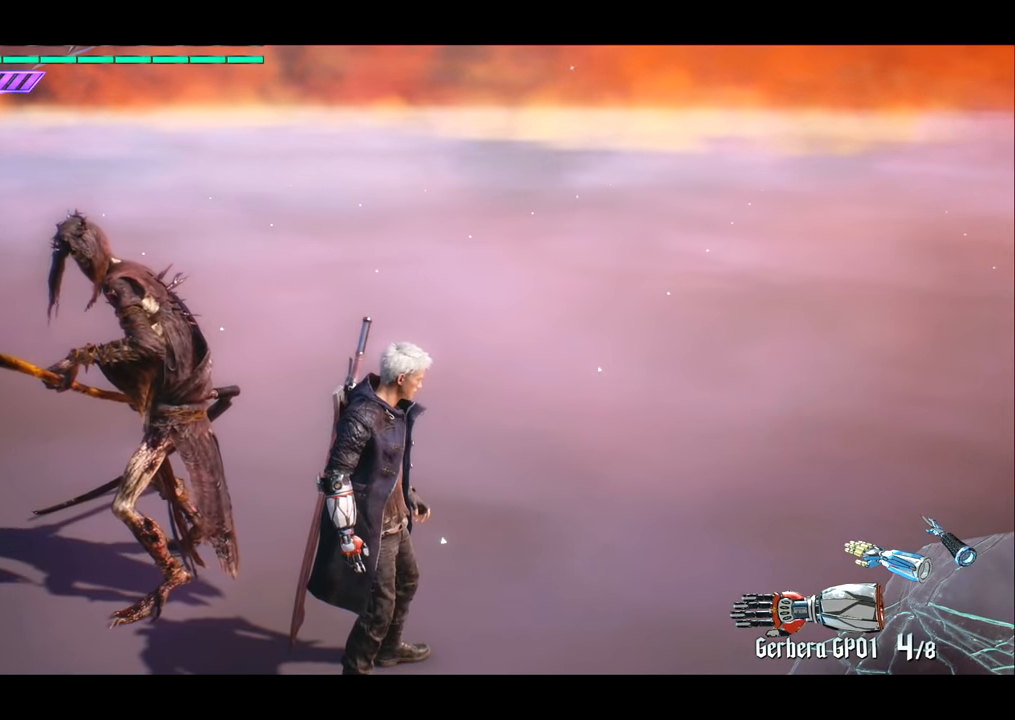
{"buttons": [], "left_stick": "center", "right_stick": "center", "events": []}
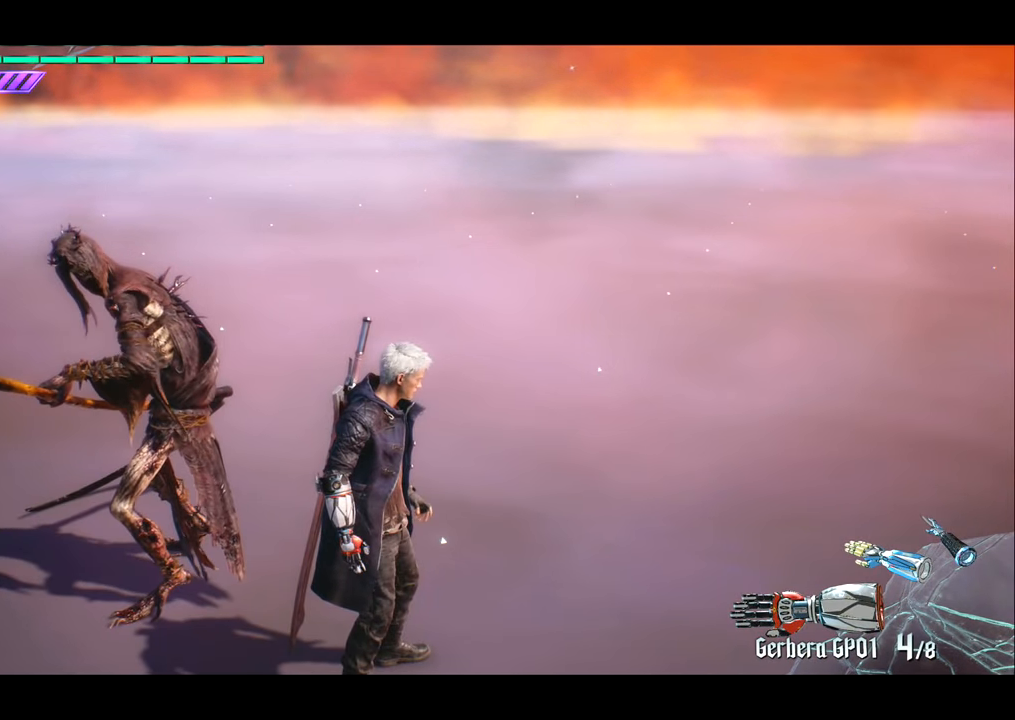
{"buttons": ["R2"], "left_stick": "center", "right_stick": "right", "events": [[317, "R2", "down"], [450, "right_stick", "right"]]}
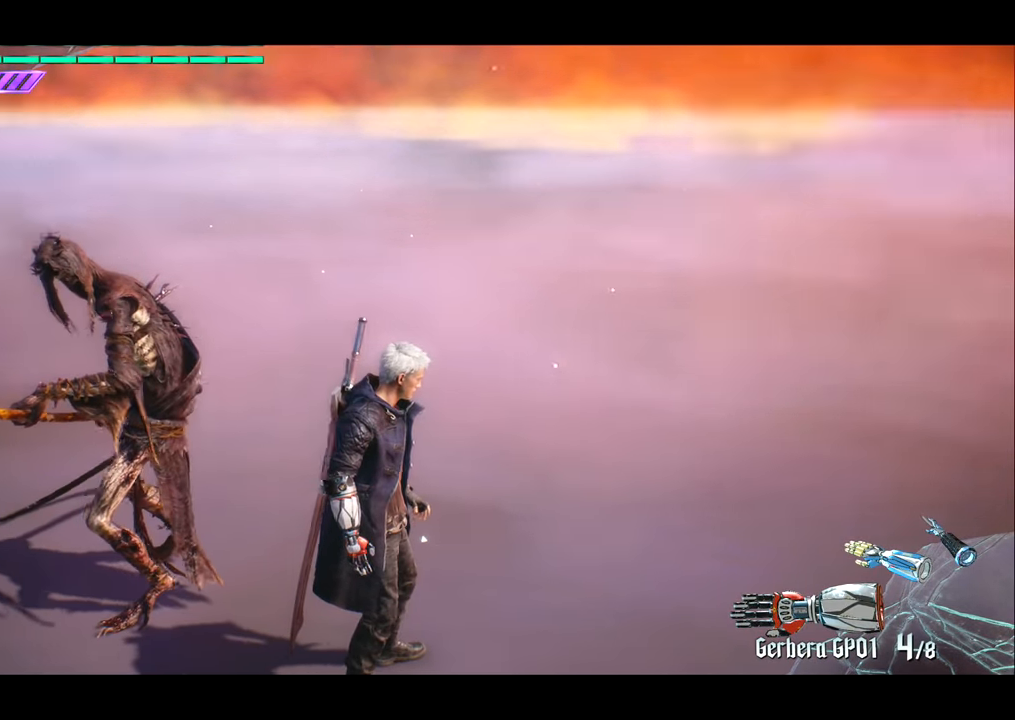
{"buttons": ["R2"], "left_stick": "down", "right_stick": "center", "events": [[284, "right_stick", "center"], [451, "left_stick", "down"]]}
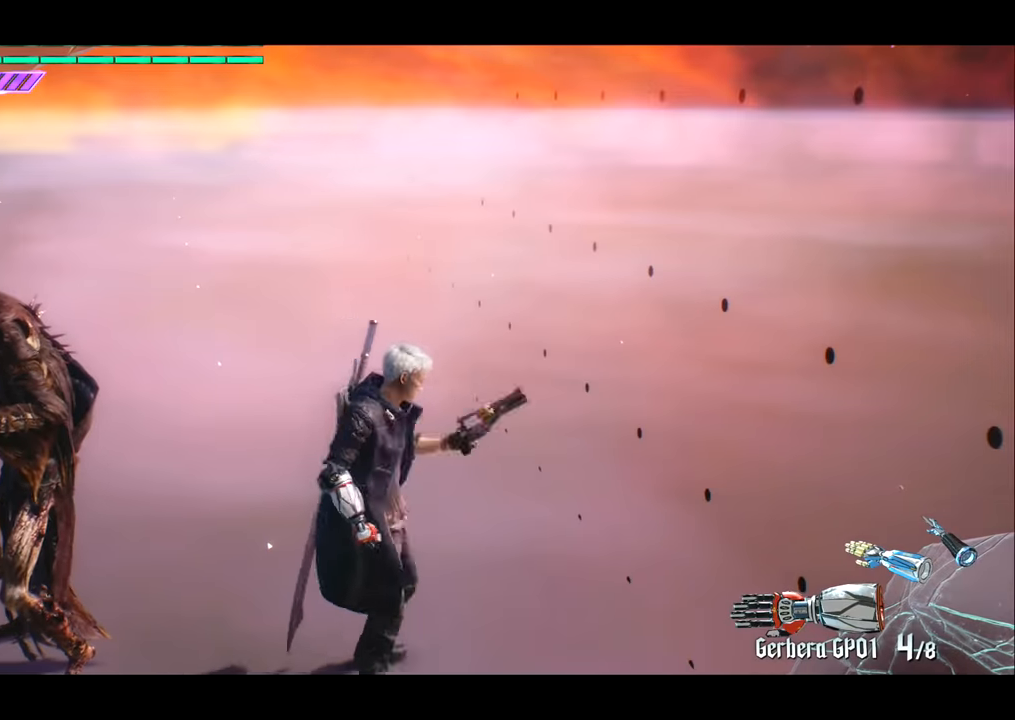
{"buttons": ["R2"], "left_stick": "up", "right_stick": "center", "events": [[383, "left_stick", "right"], [483, "left_stick", "up"]]}
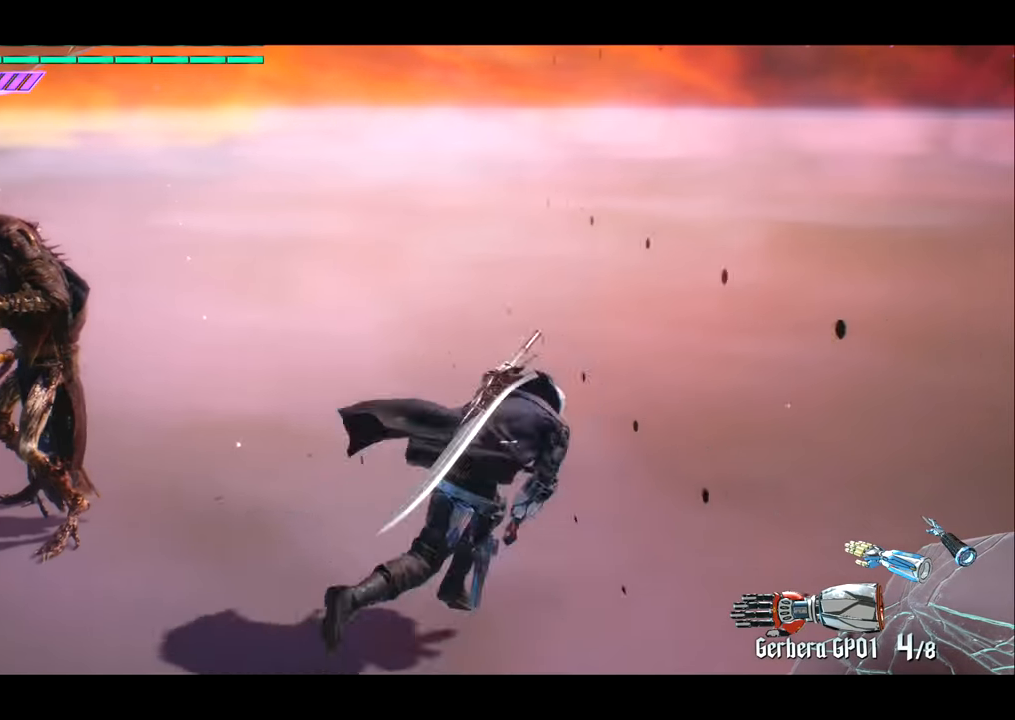
{"buttons": ["R2"], "left_stick": "center", "right_stick": "center", "events": [[284, "left_stick", "center"]]}
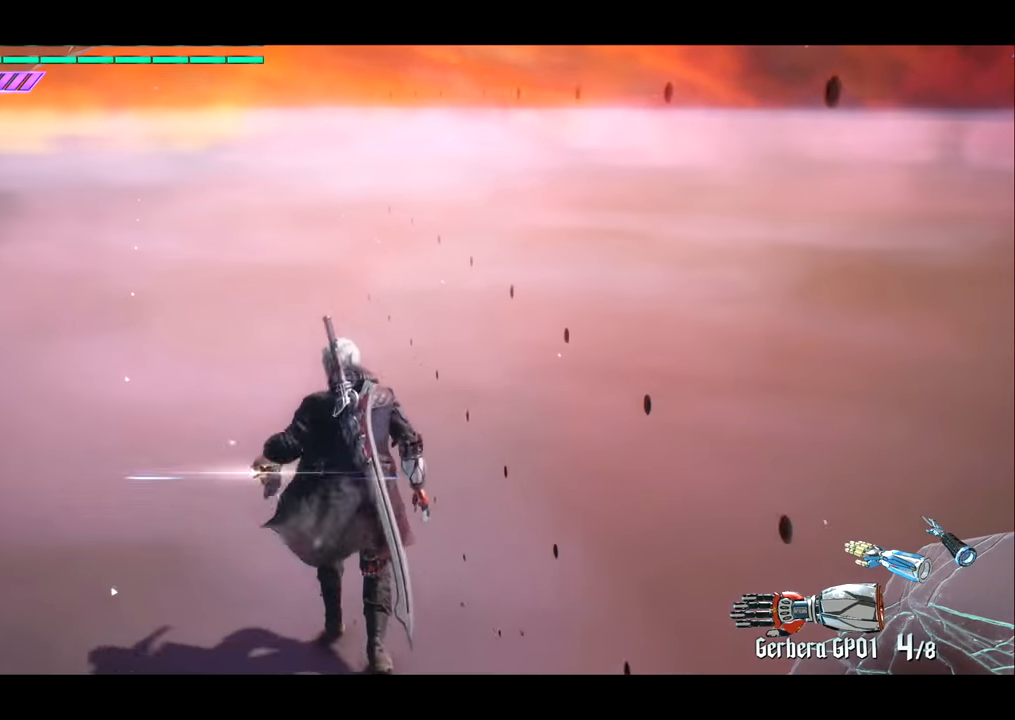
{"buttons": ["R2"], "left_stick": "down", "right_stick": "center", "events": [[67, "right_stick", "right"], [167, "left_stick", "left"], [267, "right_stick", "center"], [367, "left_stick", "down"]]}
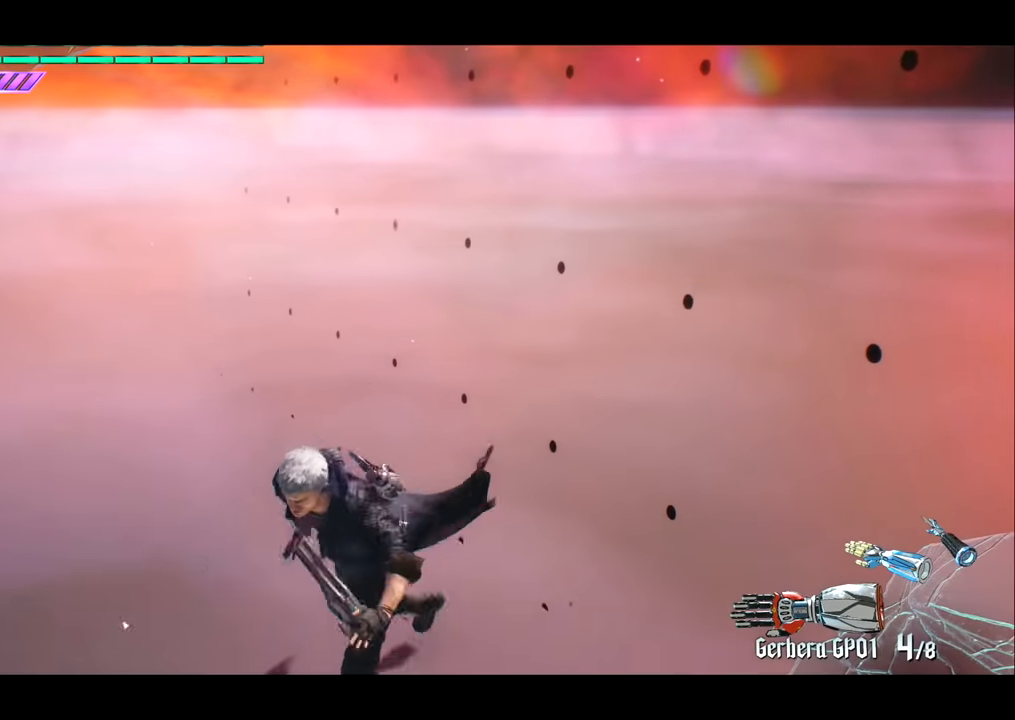
{"buttons": ["R2"], "left_stick": "right", "right_stick": "left", "events": [[201, "right_stick", "left"], [368, "left_stick", "right"]]}
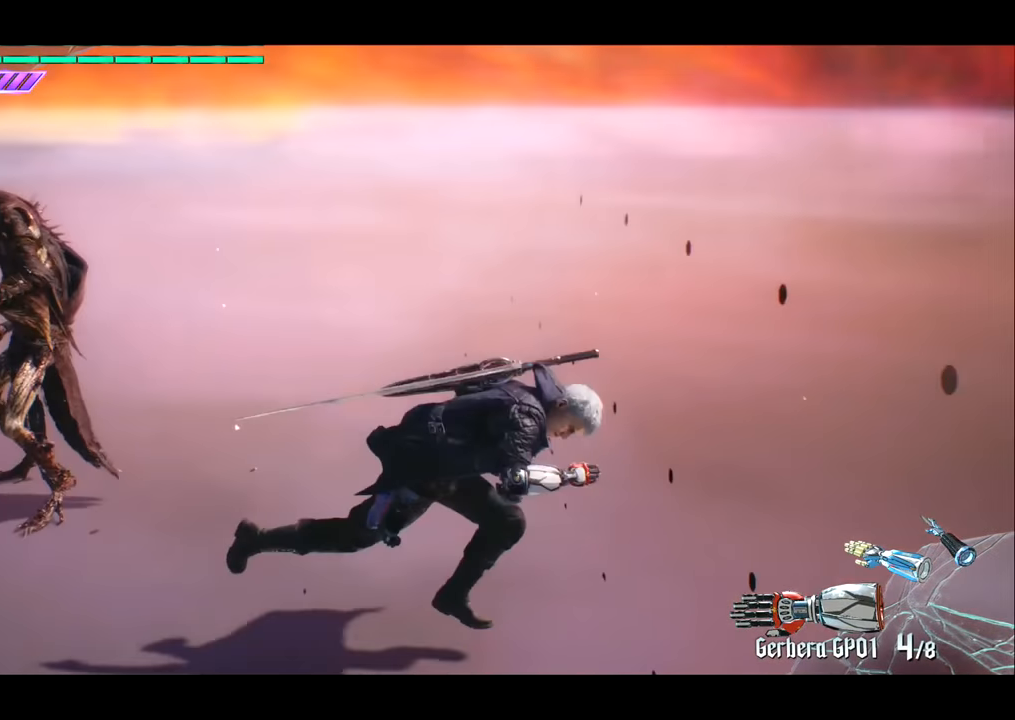
{"buttons": ["R2"], "left_stick": "center", "right_stick": "right", "events": [[100, "left_stick", "up"], [133, "right_stick", "center"], [367, "left_stick", "center"], [434, "right_stick", "right"]]}
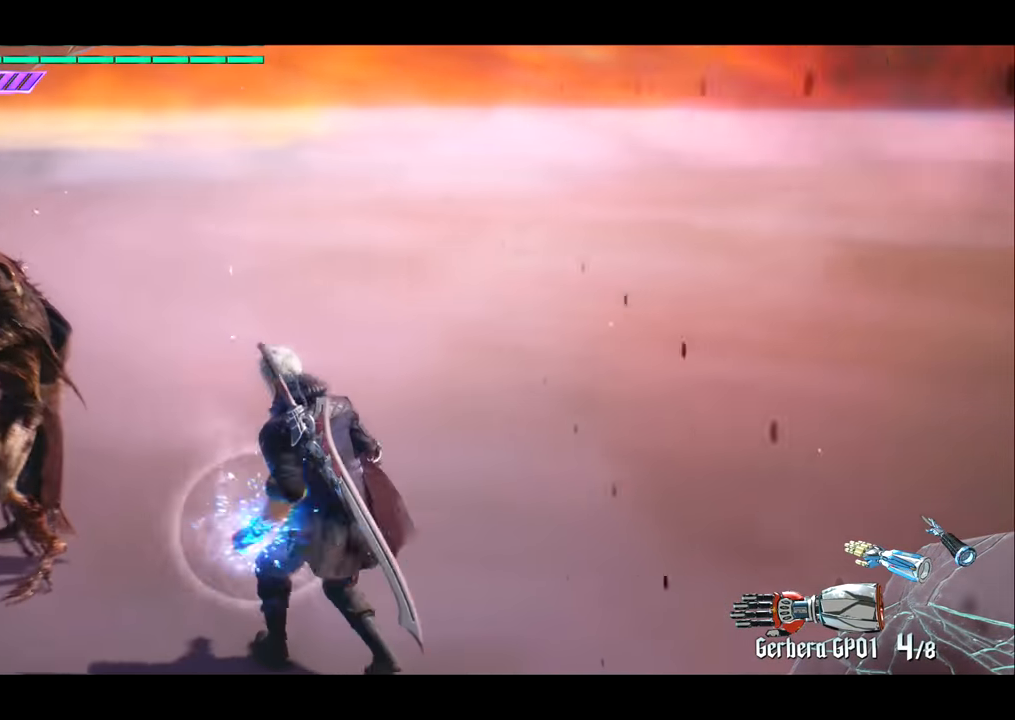
{"buttons": ["R2"], "left_stick": "center", "right_stick": "right", "events": [[101, "right_stick", "center"], [334, "right_stick", "right"]]}
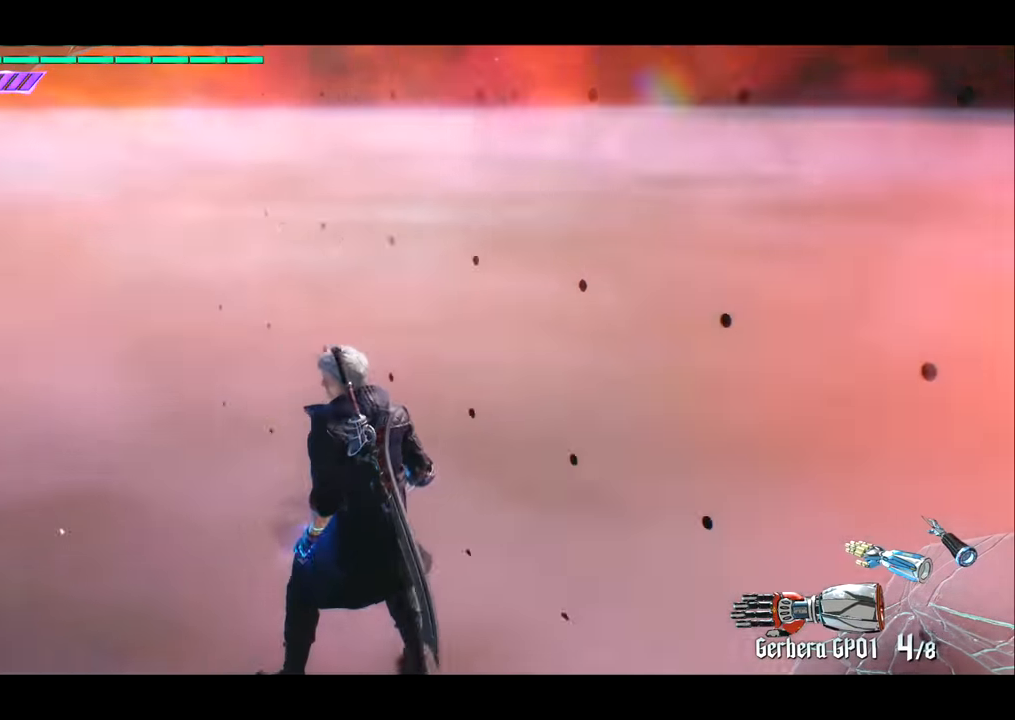
{"buttons": ["R2"], "left_stick": "center", "right_stick": "left", "events": [[300, "right_stick", "center"], [467, "right_stick", "left"]]}
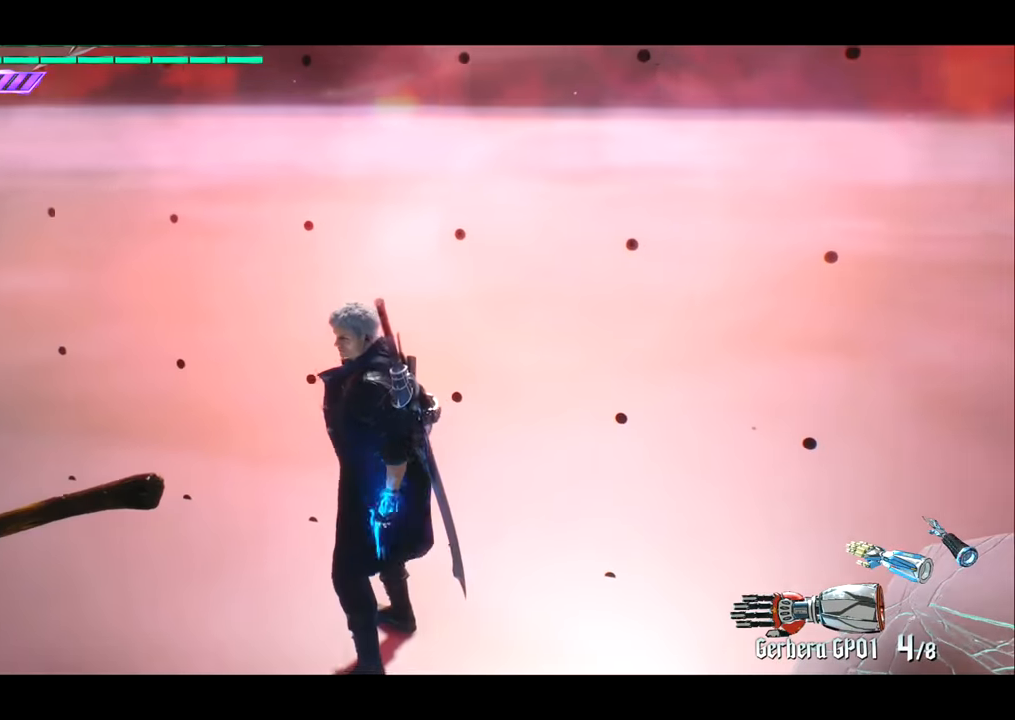
{"buttons": ["R2"], "left_stick": "center", "right_stick": "left", "events": []}
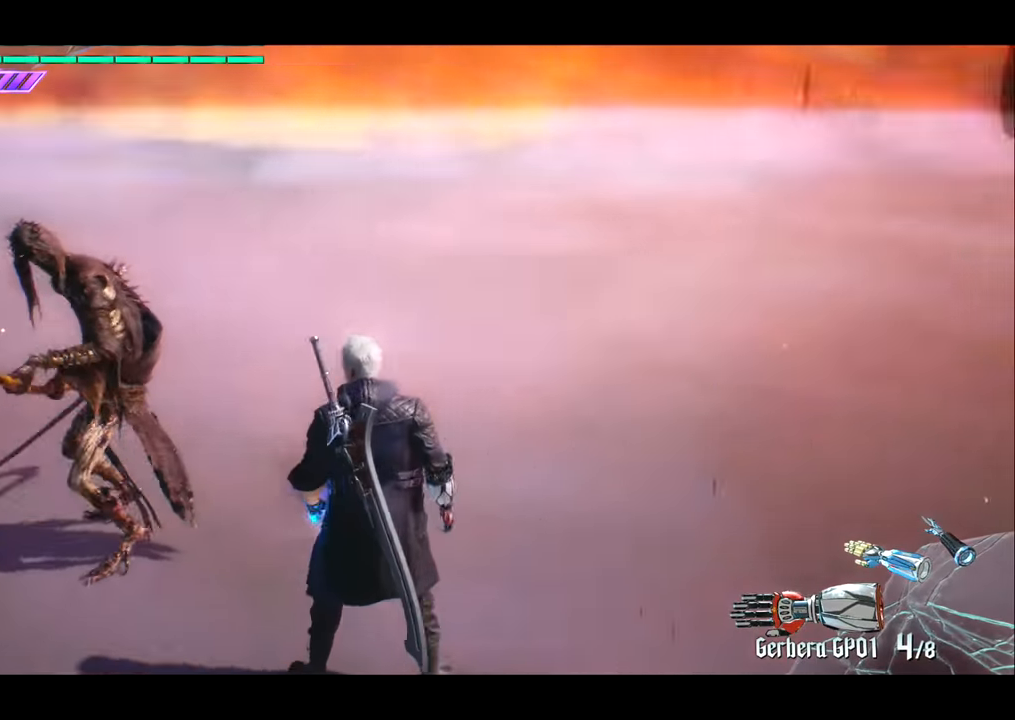
{"buttons": ["R2"], "left_stick": "up", "right_stick": "left", "events": [[100, "left_stick", "right"], [167, "right_stick", "center"], [234, "left_stick", "up"], [467, "right_stick", "left"]]}
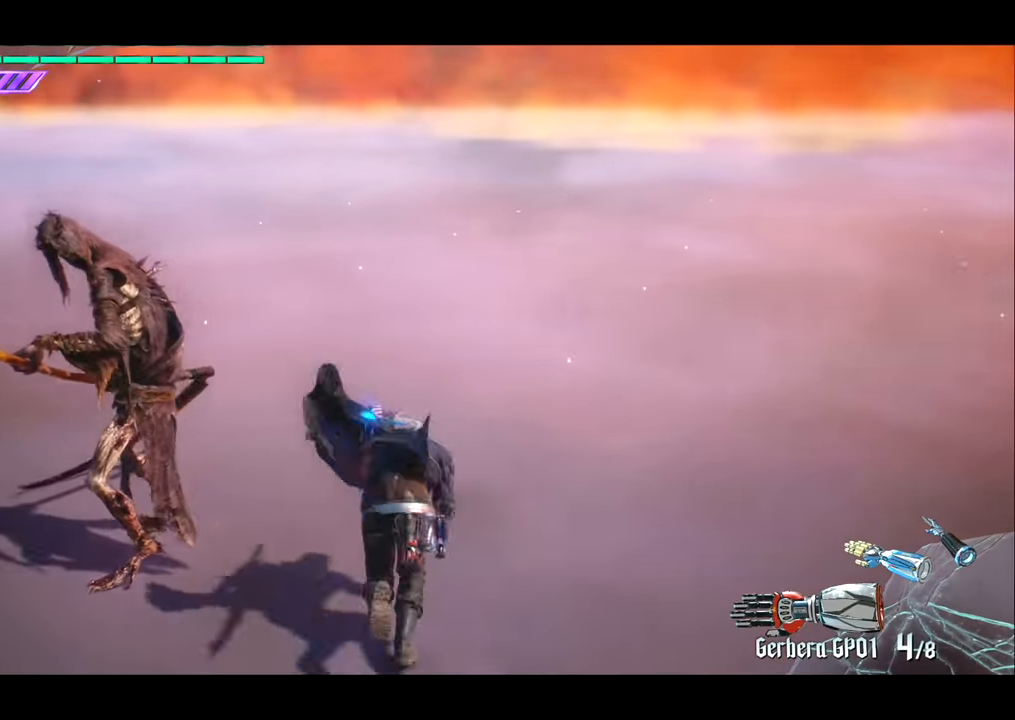
{"buttons": ["R2"], "left_stick": "center", "right_stick": "left", "events": [[66, "left_stick", "left"], [333, "left_stick", "center"]]}
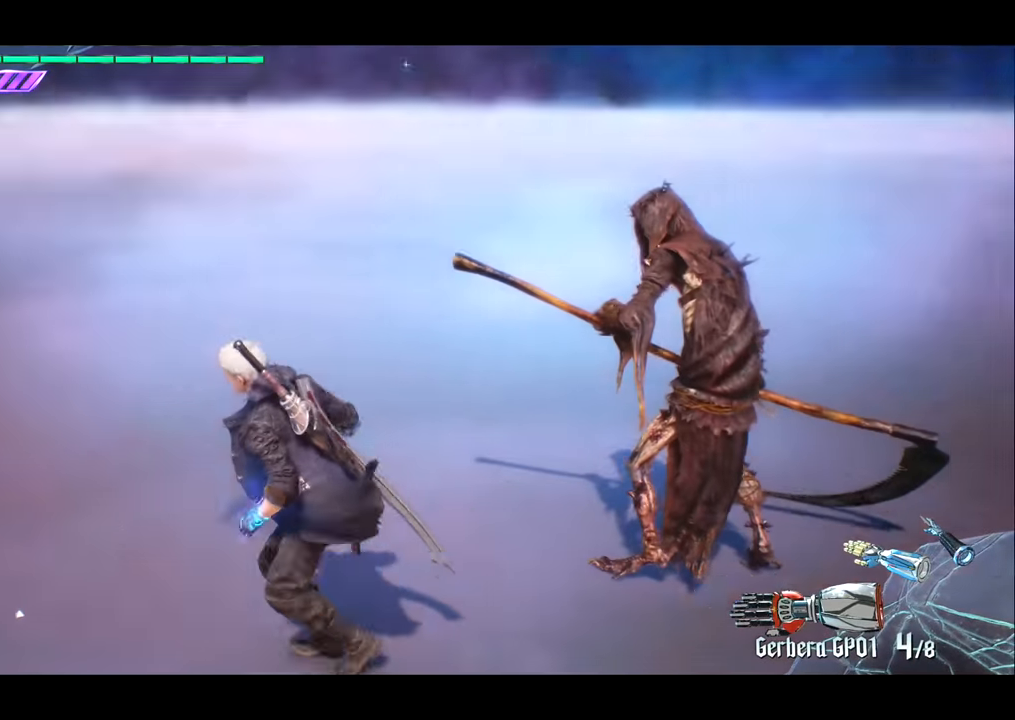
{"buttons": ["R2"], "left_stick": "down", "right_stick": "left", "events": [[134, "left_stick", "right"], [267, "right_stick", "up"], [334, "right_stick", "center"], [434, "right_stick", "left"], [501, "left_stick", "down"]]}
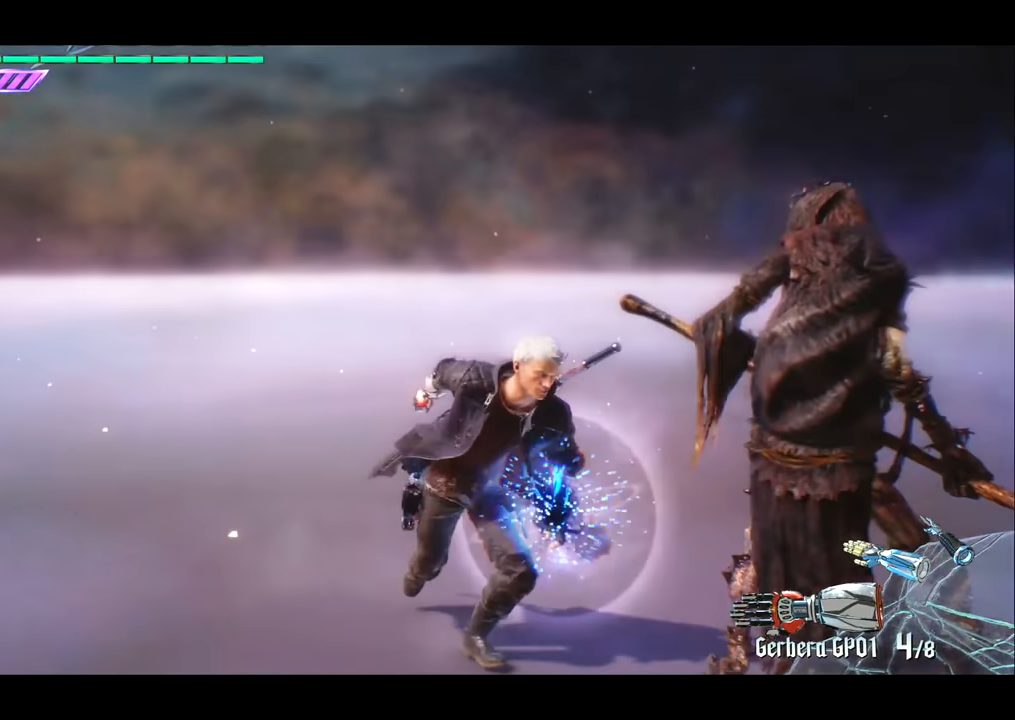
{"buttons": ["R2"], "left_stick": "left", "right_stick": "left", "events": [[66, "left_stick", "left"]]}
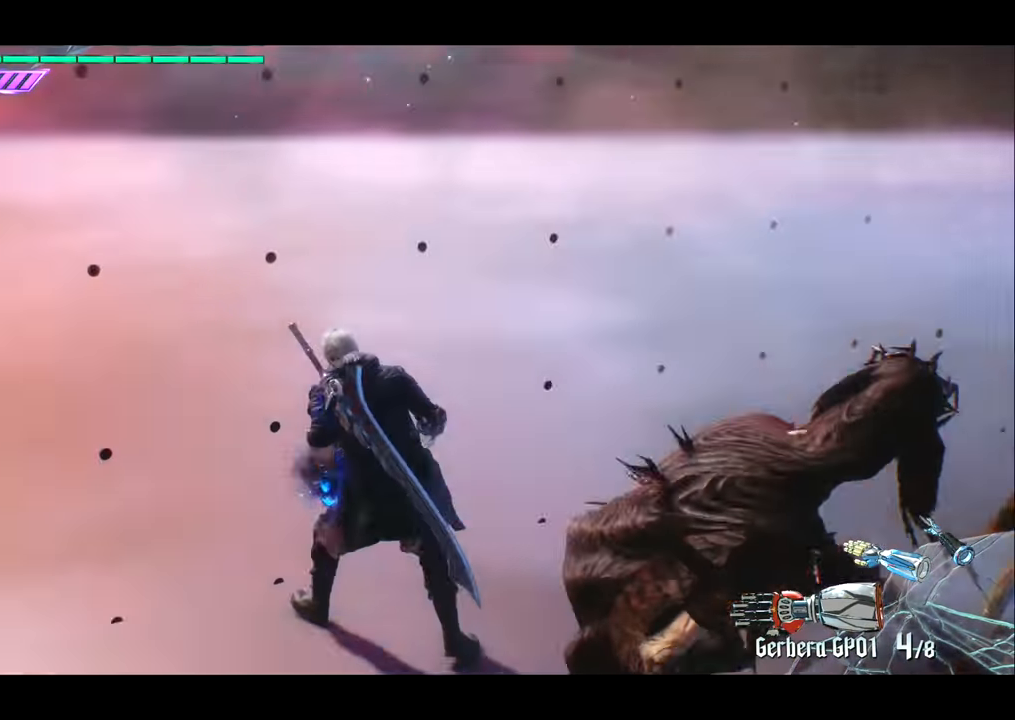
{"buttons": ["R2"], "left_stick": "center", "right_stick": "center", "events": [[34, "left_stick", "up"], [100, "left_stick", "center"], [134, "right_stick", "center"]]}
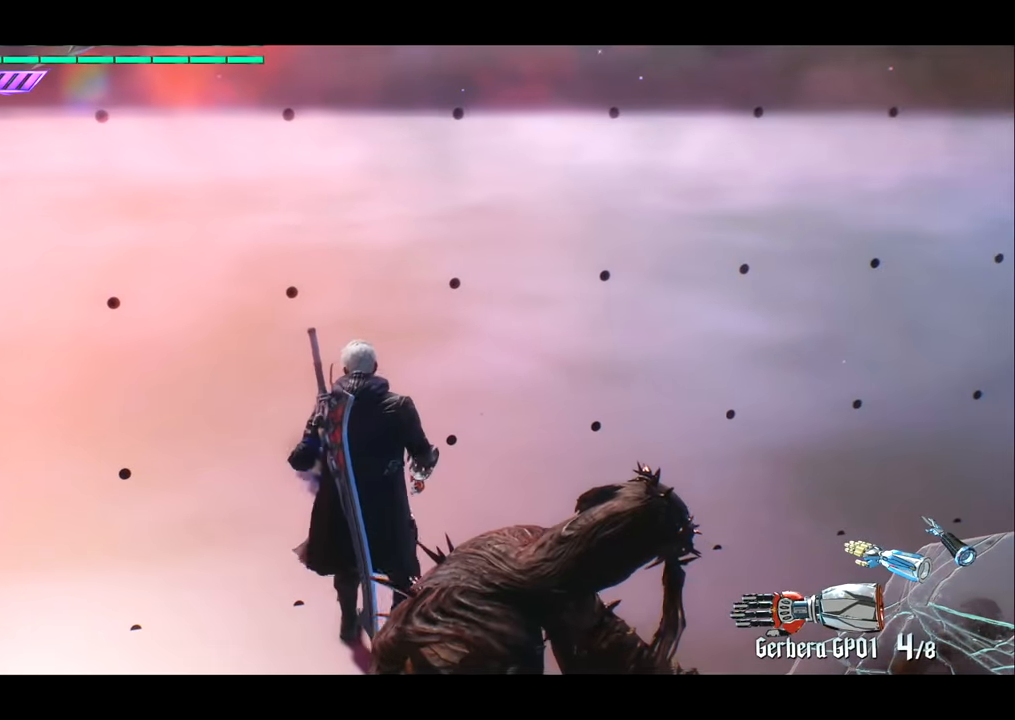
{"buttons": ["R2"], "left_stick": "center", "right_stick": "center", "events": [[100, "right_stick", "left"], [400, "right_stick", "center"]]}